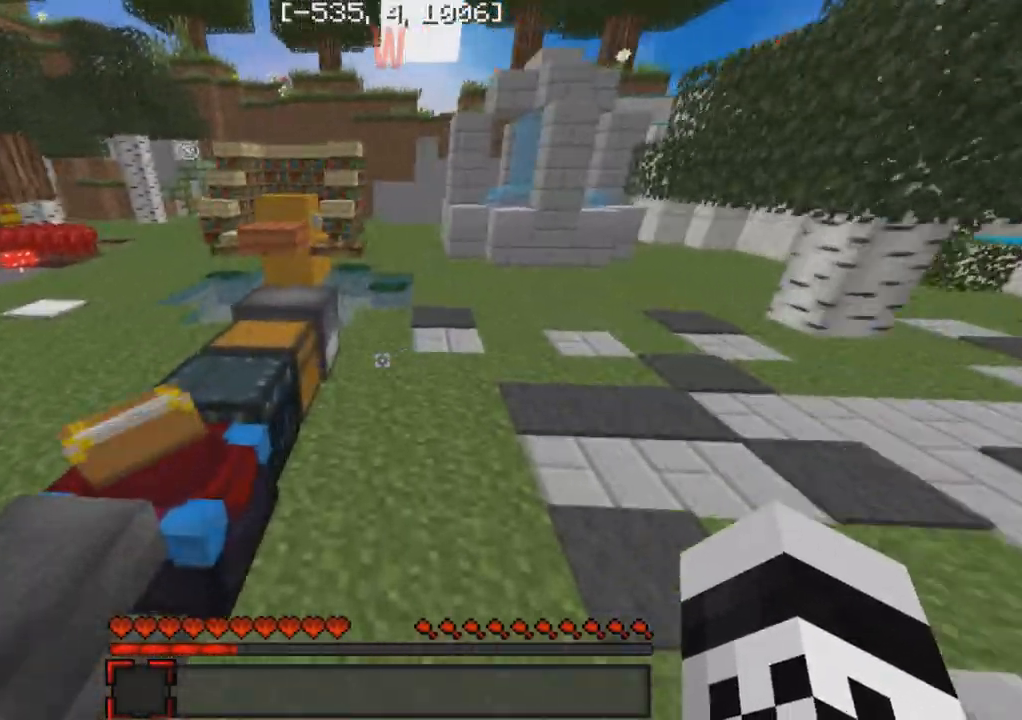
Gameplay with keyboard; each line is a JSON object with the keys held at the frame after it. "events" lists presses ("down") and releases ("up") of "a", "d", "s" and "w" between this image and that frame as [ms after this image, input, new state], when the widget could be followed in between. No other keys are recorded. Mouse input is not recorded.
{"keys": ["w"], "events": [[50, "a", "down"], [317, "a", "up"]]}
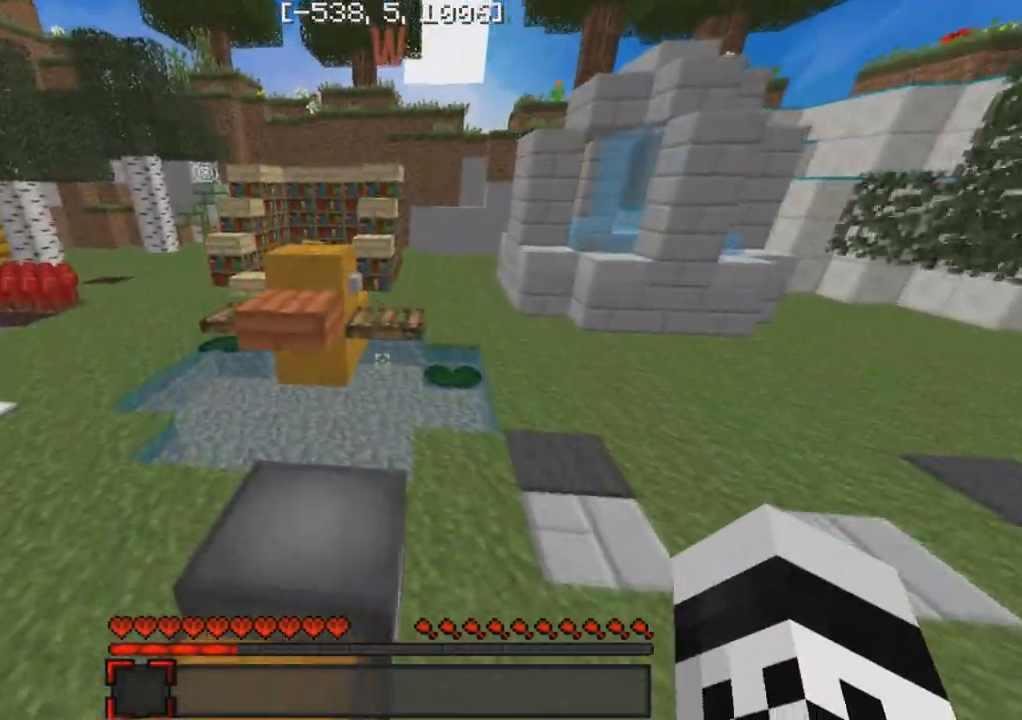
{"keys": ["a", "w"], "events": [[333, "a", "down"]]}
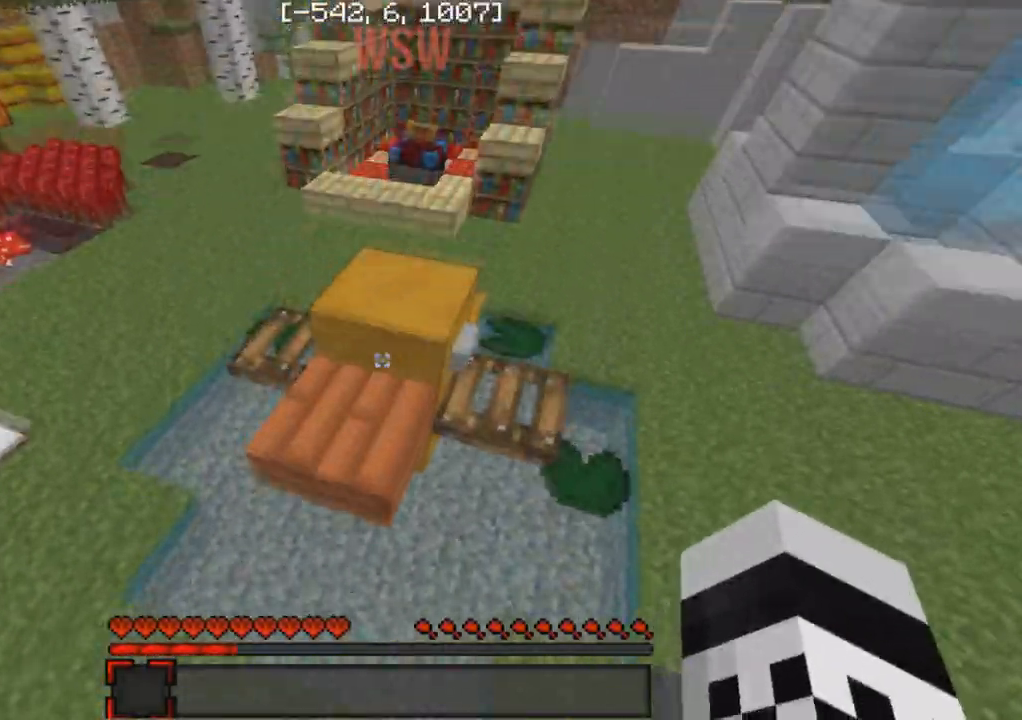
{"keys": ["d"], "events": [[133, "w", "up"], [467, "a", "up"], [500, "d", "down"]]}
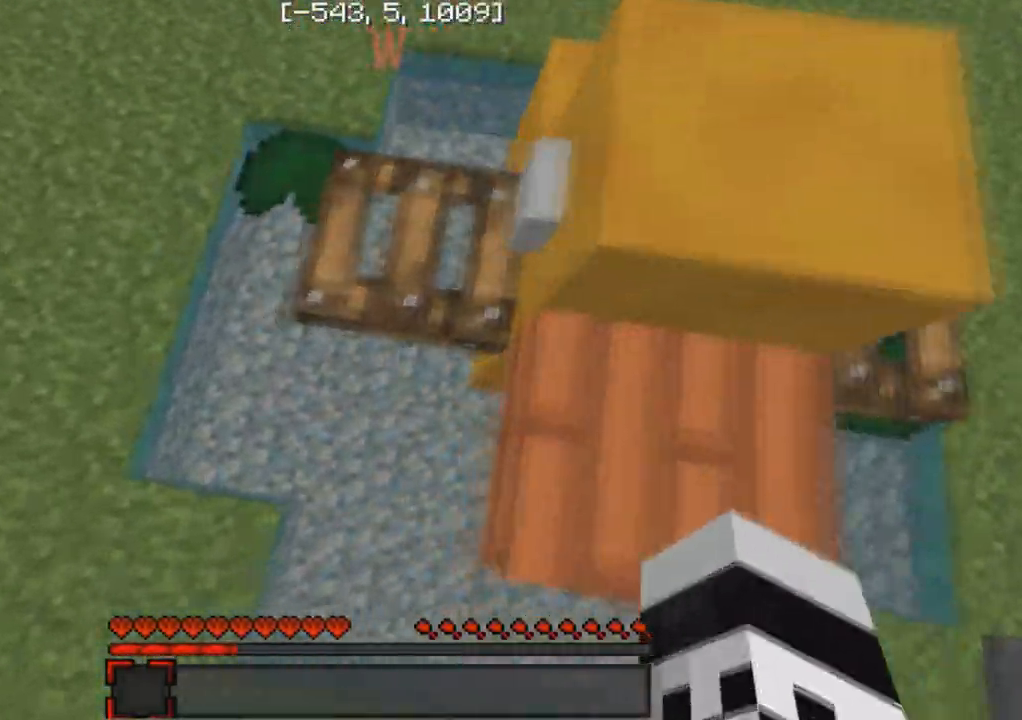
{"keys": [], "events": [[150, "d", "up"]]}
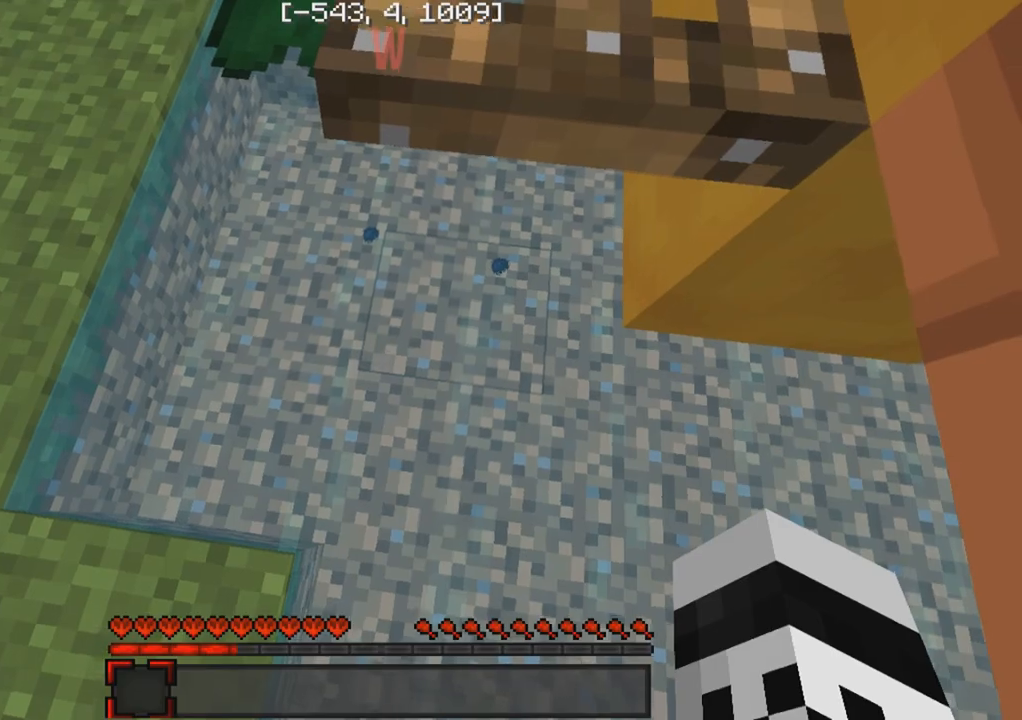
{"keys": ["a"], "events": [[17, "w", "down"], [67, "a", "down"], [283, "w", "up"]]}
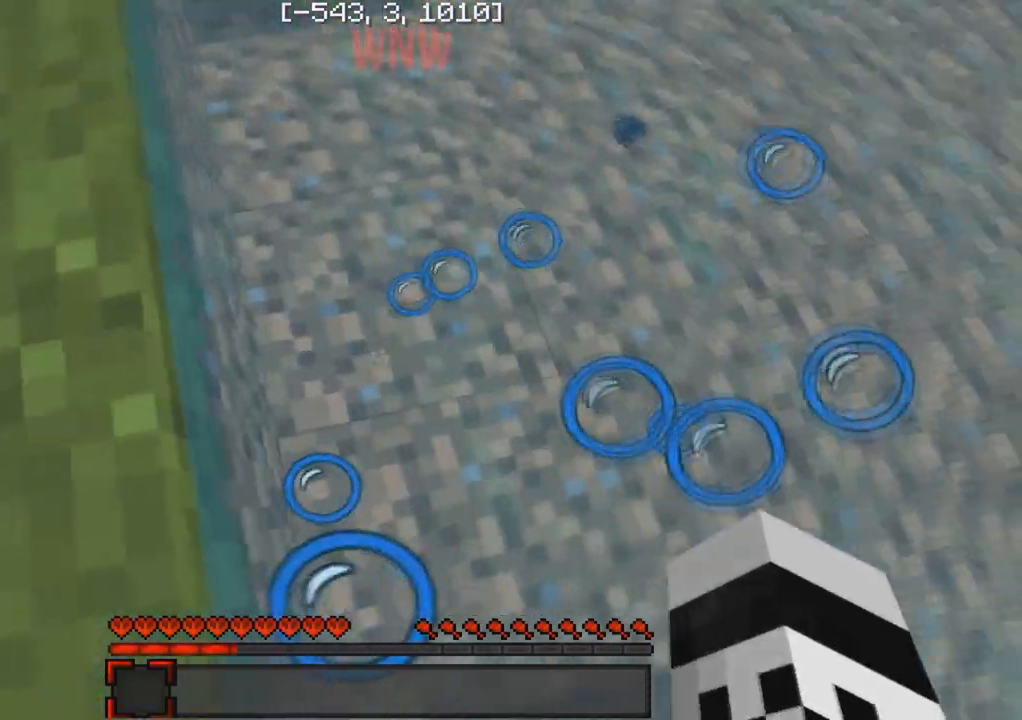
{"keys": ["d"], "events": [[100, "s", "down"], [367, "a", "up"], [467, "d", "down"], [483, "s", "up"]]}
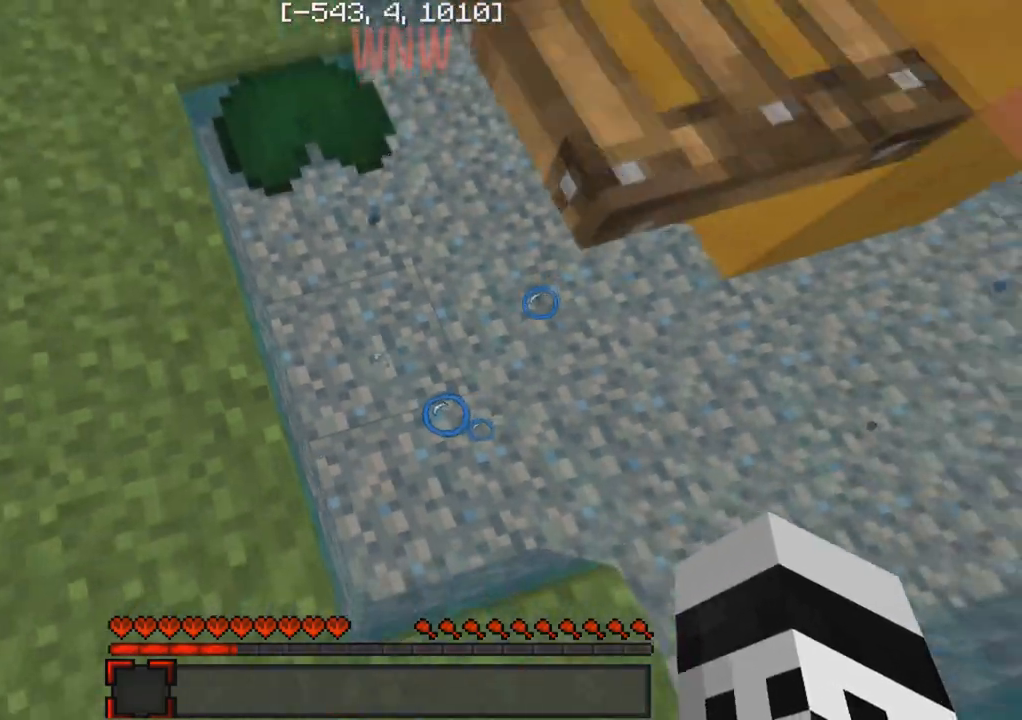
{"keys": ["d"], "events": [[150, "d", "up"], [183, "a", "down"], [300, "w", "down"], [433, "a", "up"], [483, "d", "down"], [483, "w", "up"]]}
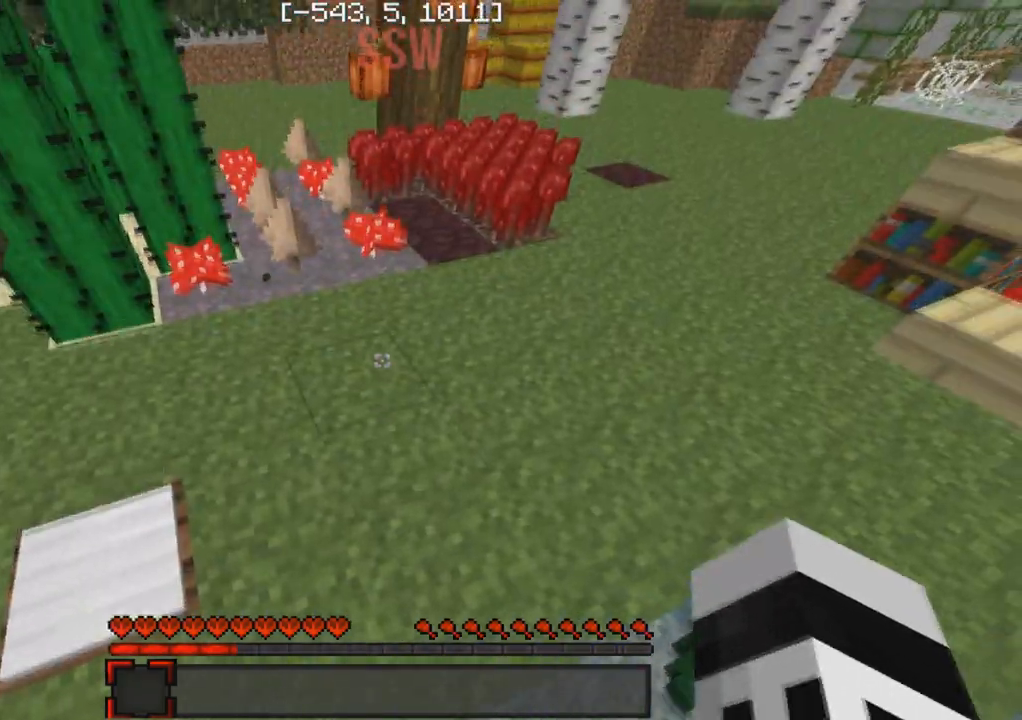
{"keys": [], "events": [[333, "d", "up"]]}
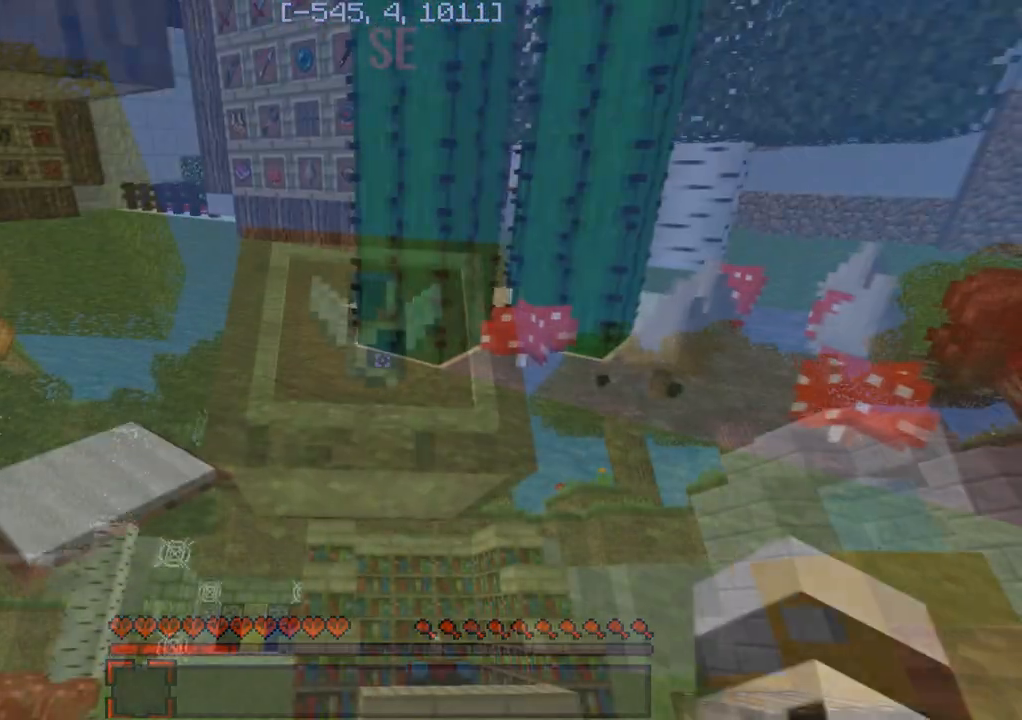
{"keys": []}
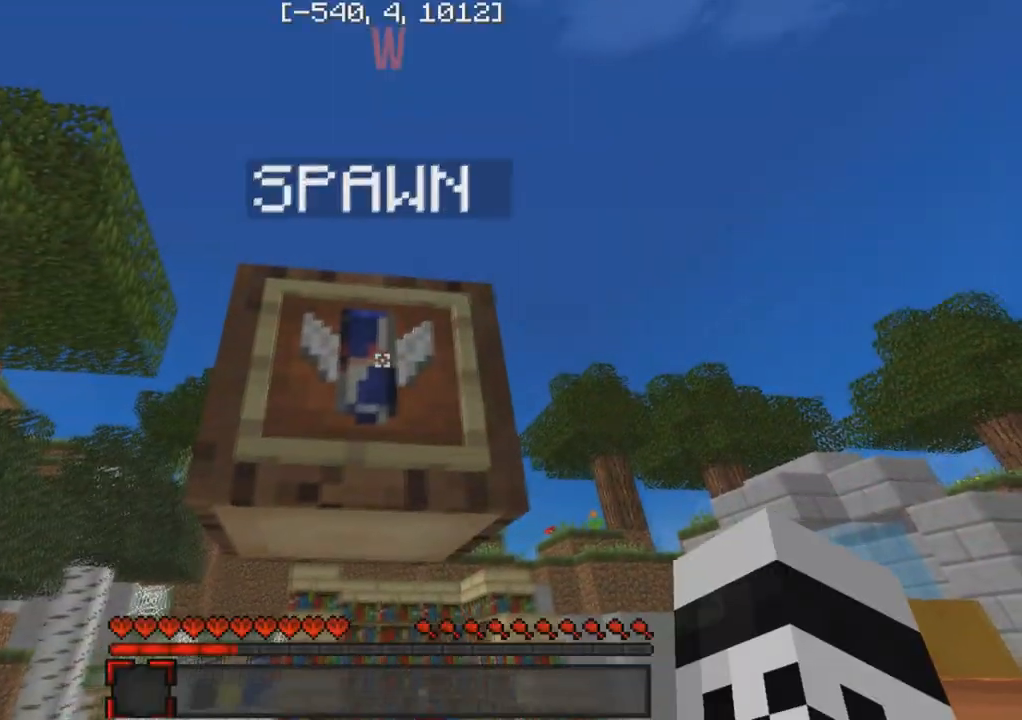
{"keys": [], "events": []}
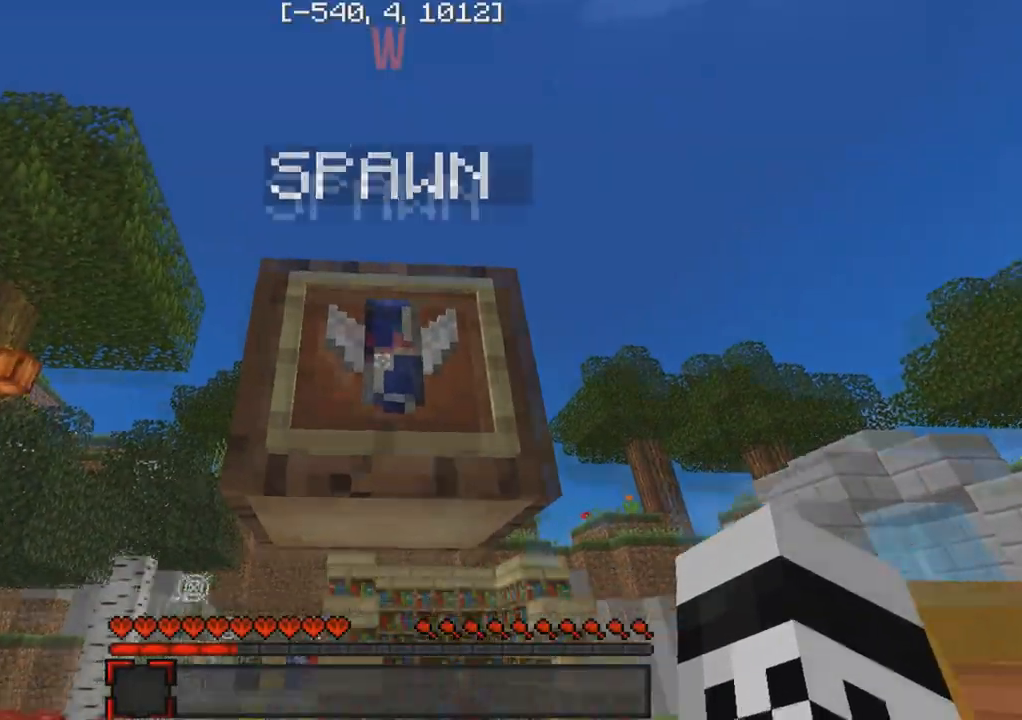
{"keys": [], "events": [[183, "s", "down"], [300, "s", "up"]]}
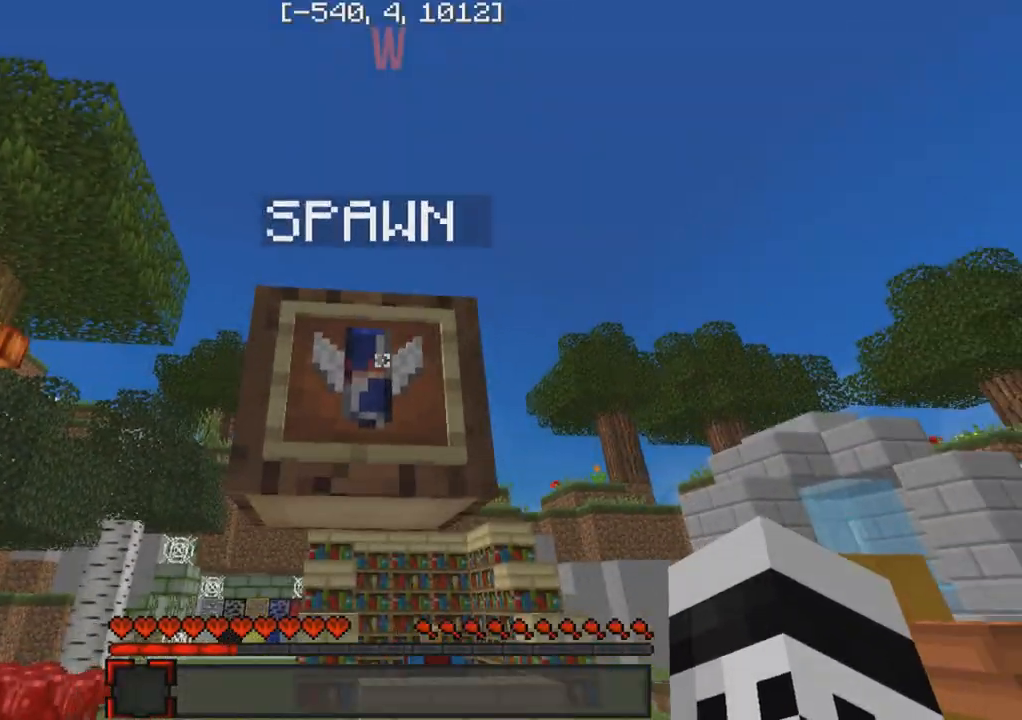
{"keys": [], "events": []}
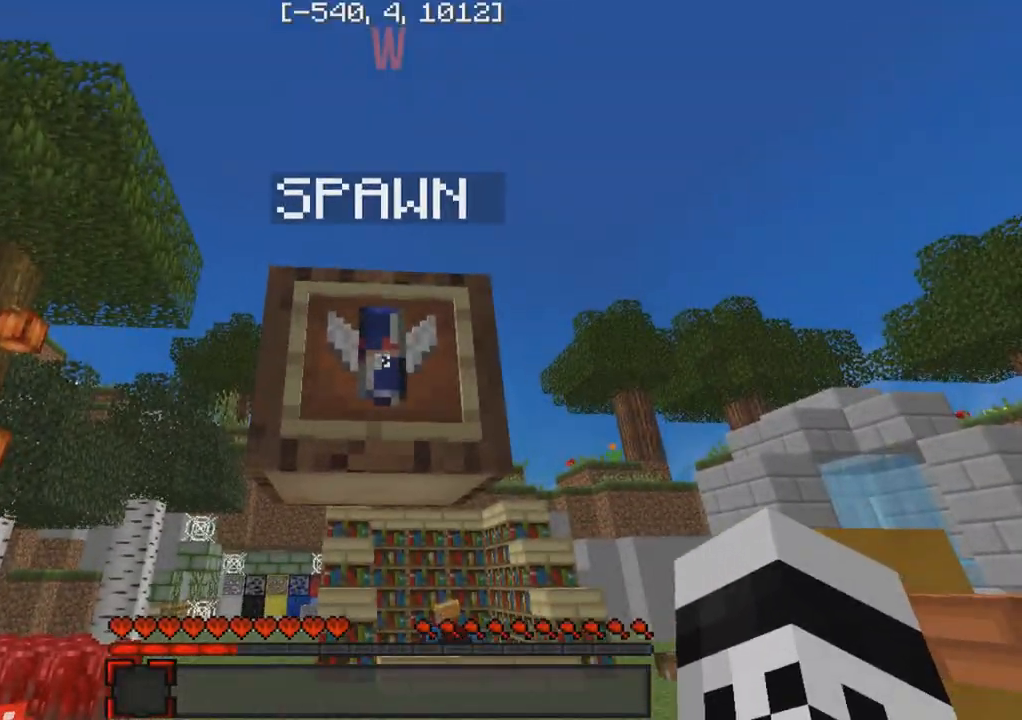
{"keys": [], "events": []}
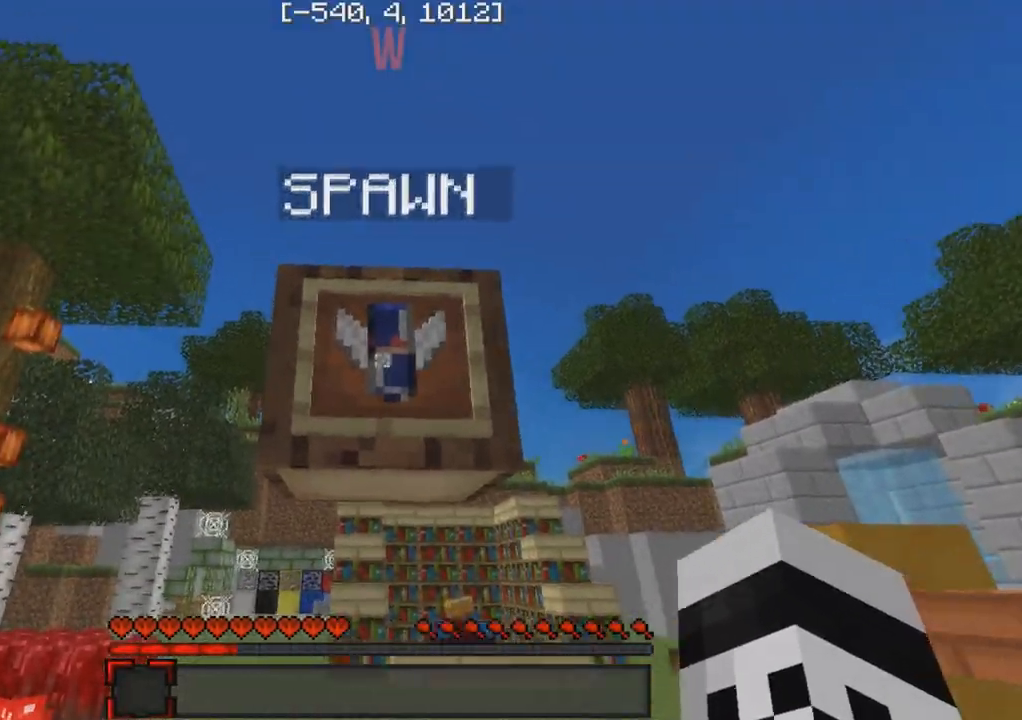
{"keys": [], "events": [[267, "w", "down"], [317, "w", "up"]]}
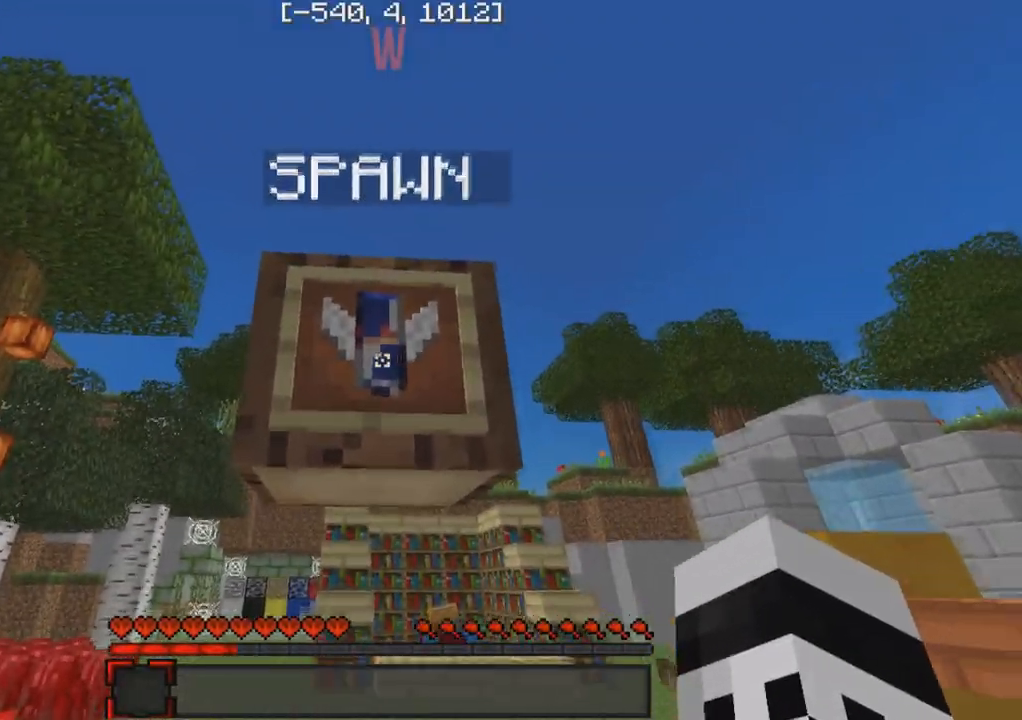
{"keys": ["d"], "events": [[333, "d", "down"]]}
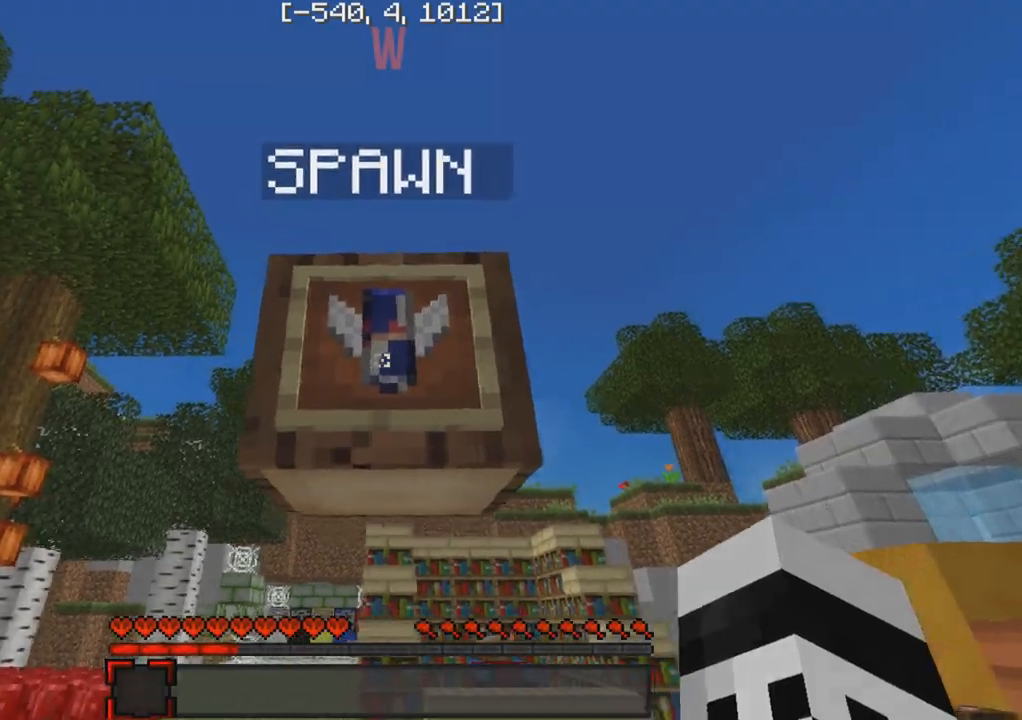
{"keys": ["d"], "events": [[50, "d", "up"], [483, "d", "down"]]}
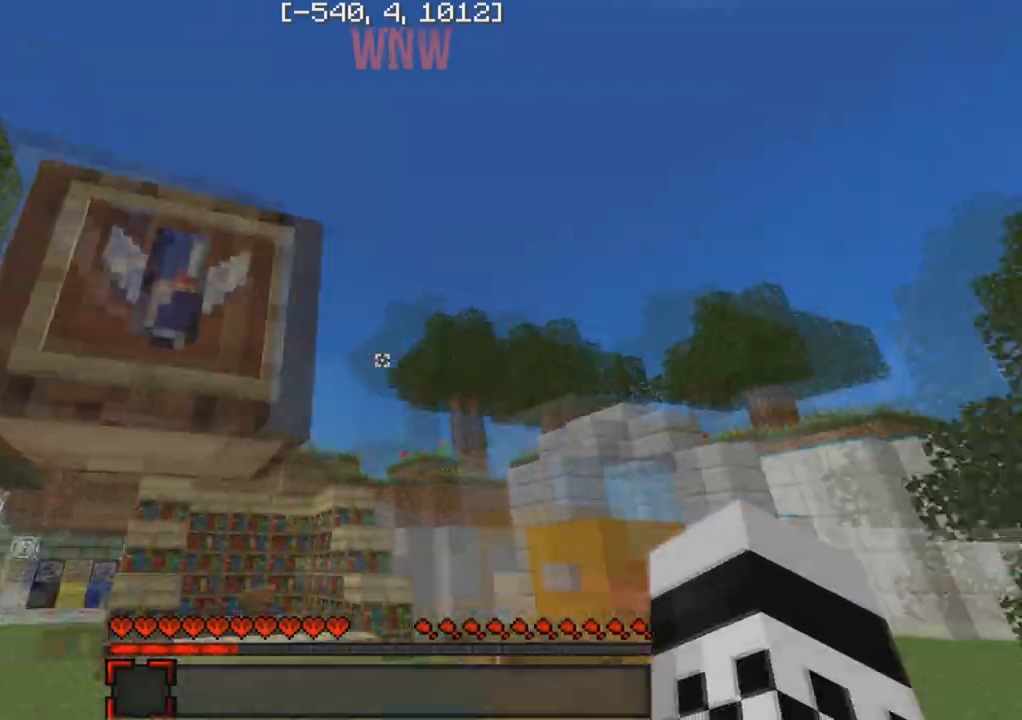
{"keys": ["w"], "events": [[67, "w", "down"], [100, "d", "up"]]}
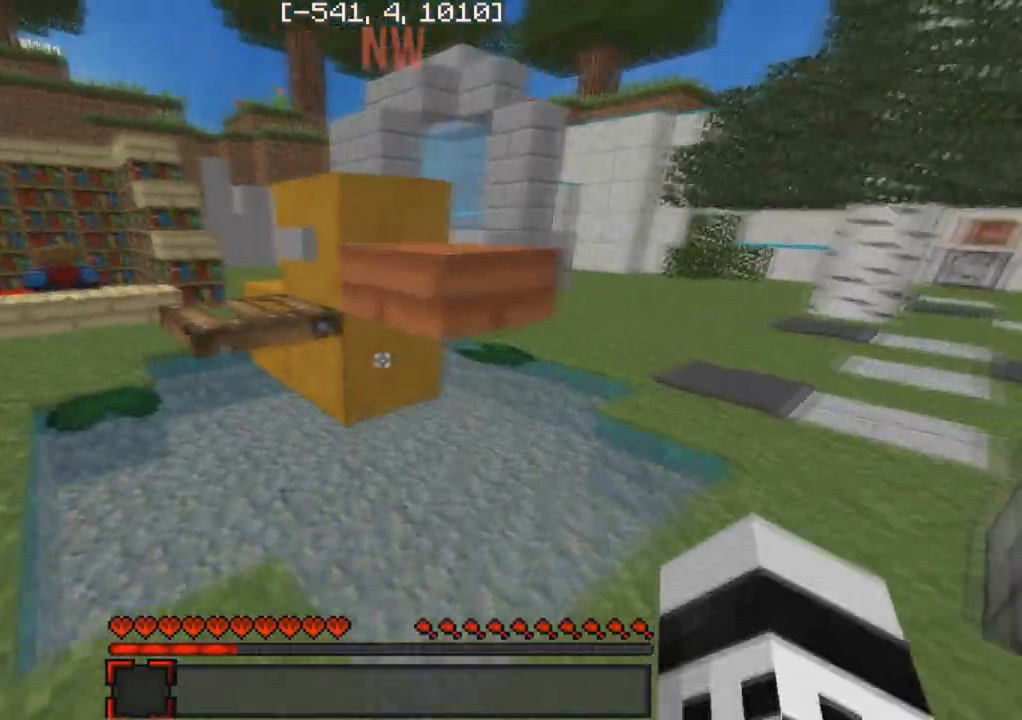
{"keys": ["a", "w"], "events": [[83, "a", "down"]]}
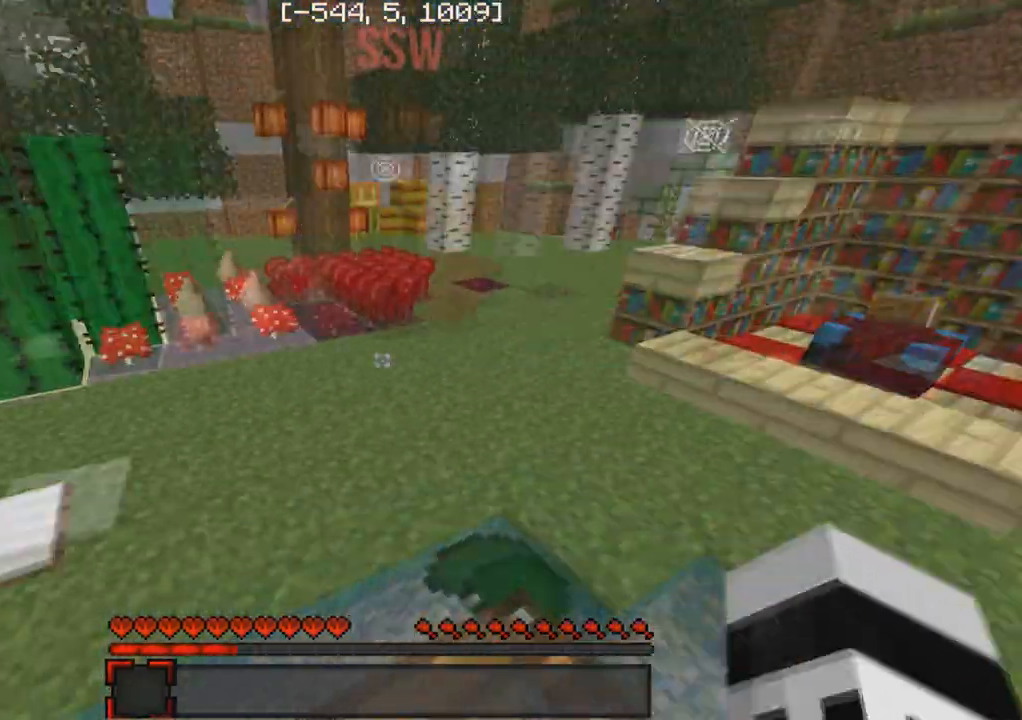
{"keys": ["a"], "events": [[367, "w", "up"]]}
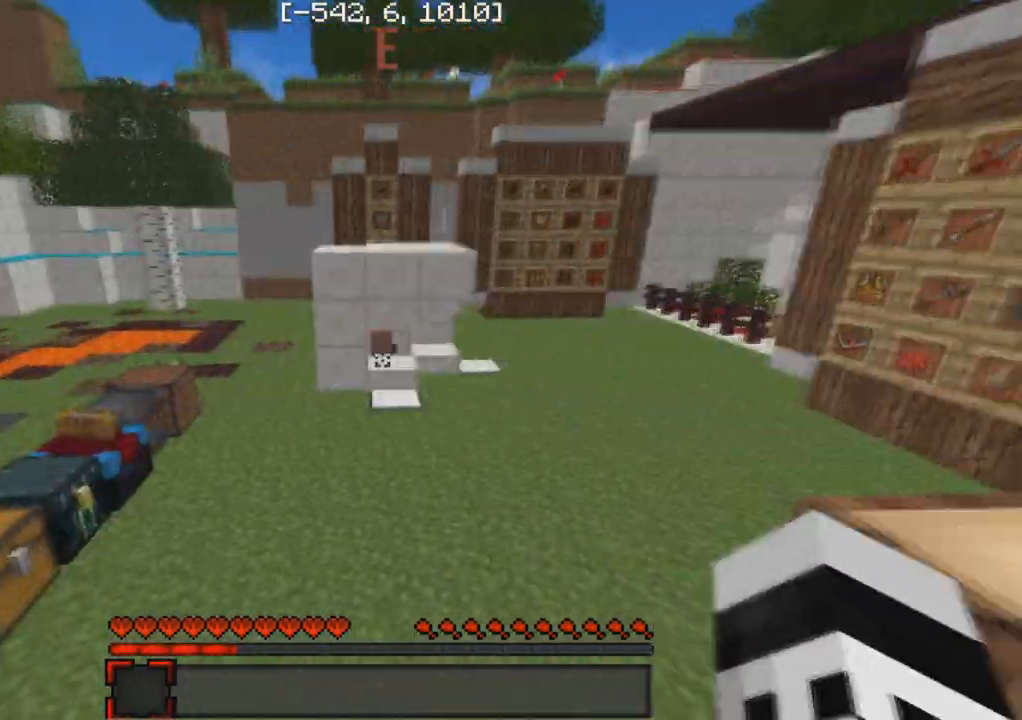
{"keys": ["a"], "events": []}
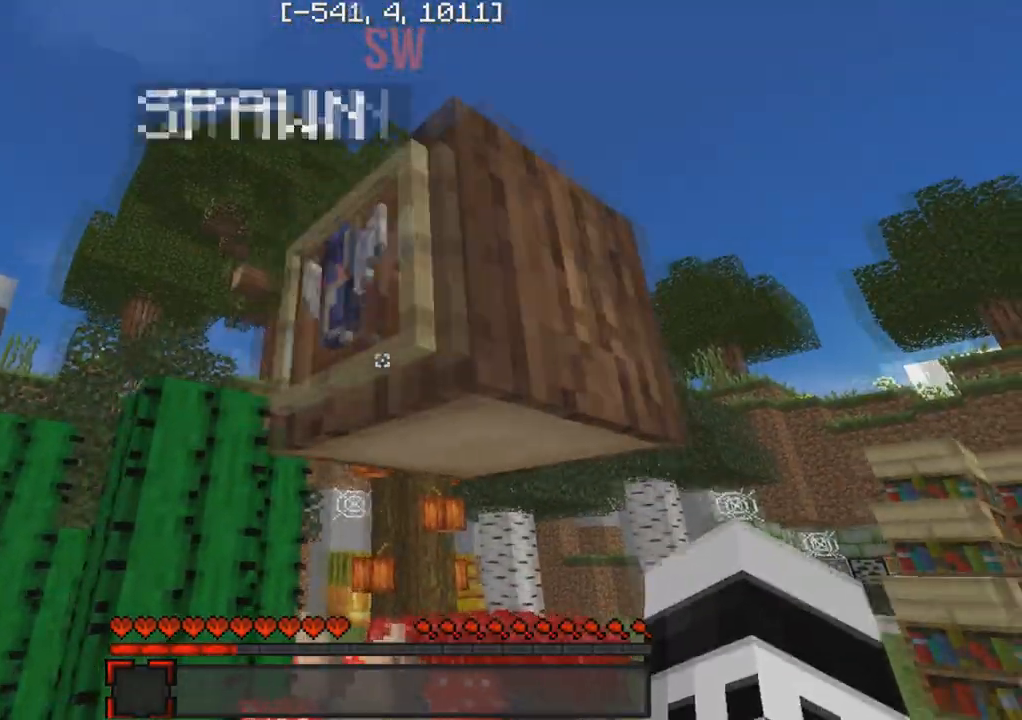
{"keys": [], "events": [[83, "s", "down"], [117, "a", "up"], [233, "s", "up"]]}
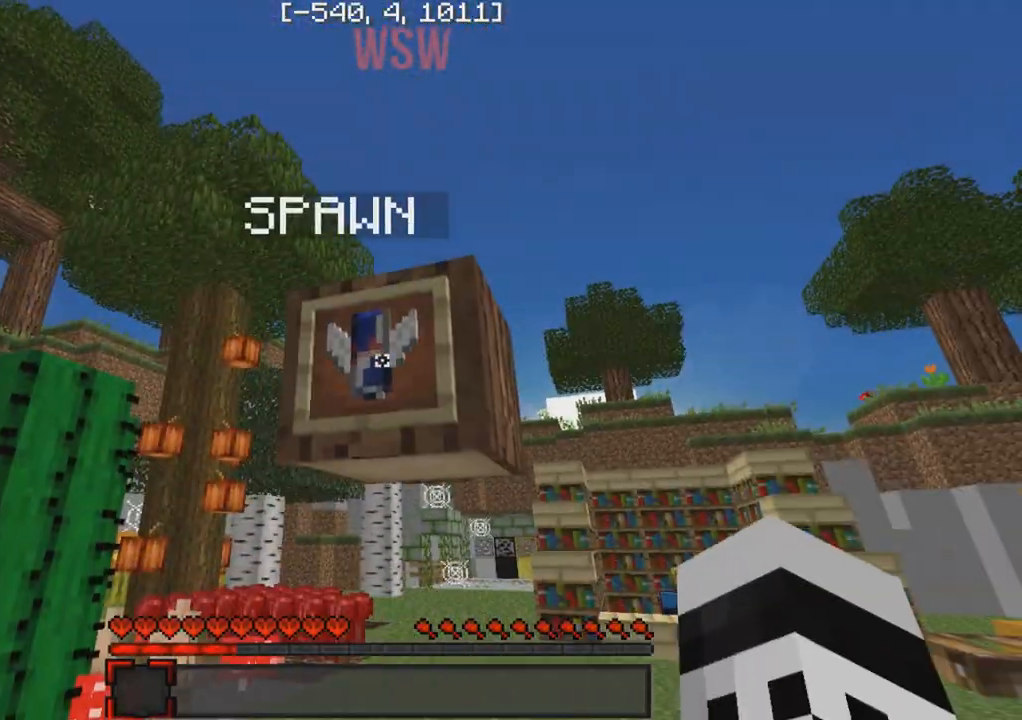
{"keys": [], "events": [[250, "a", "down"], [433, "a", "up"]]}
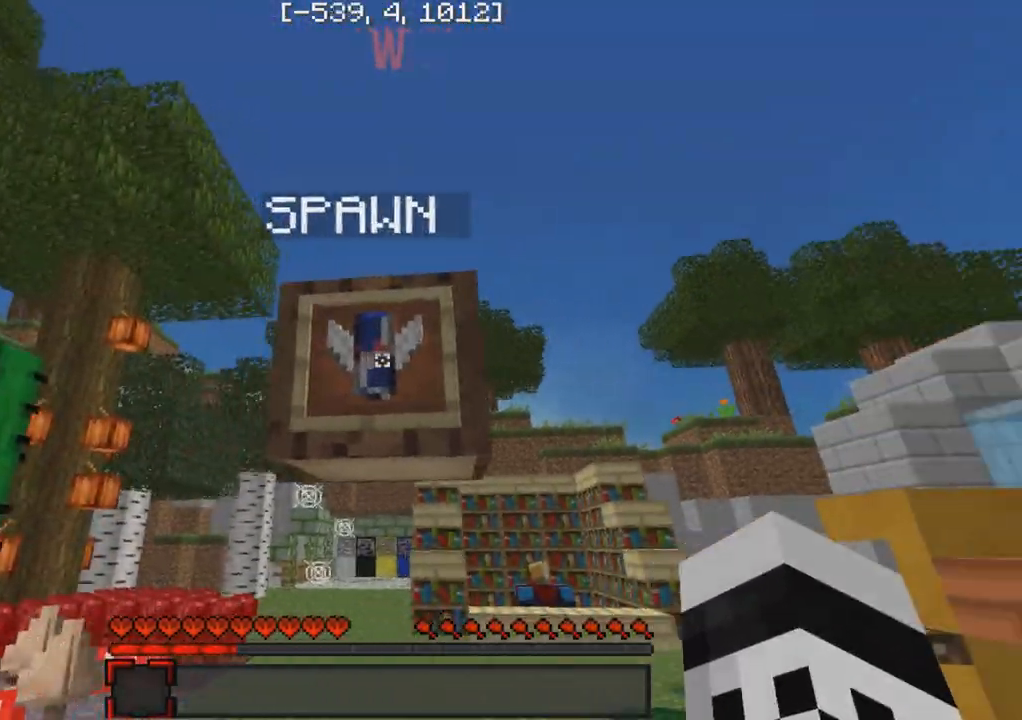
{"keys": ["w"], "events": [[250, "w", "down"]]}
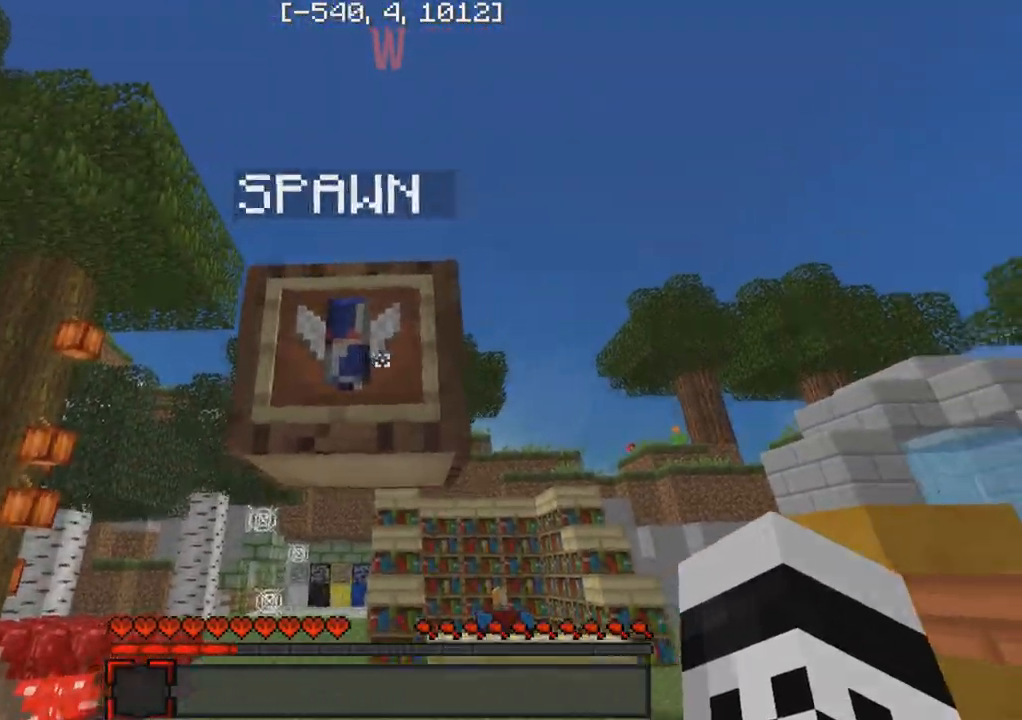
{"keys": [], "events": [[100, "w", "up"]]}
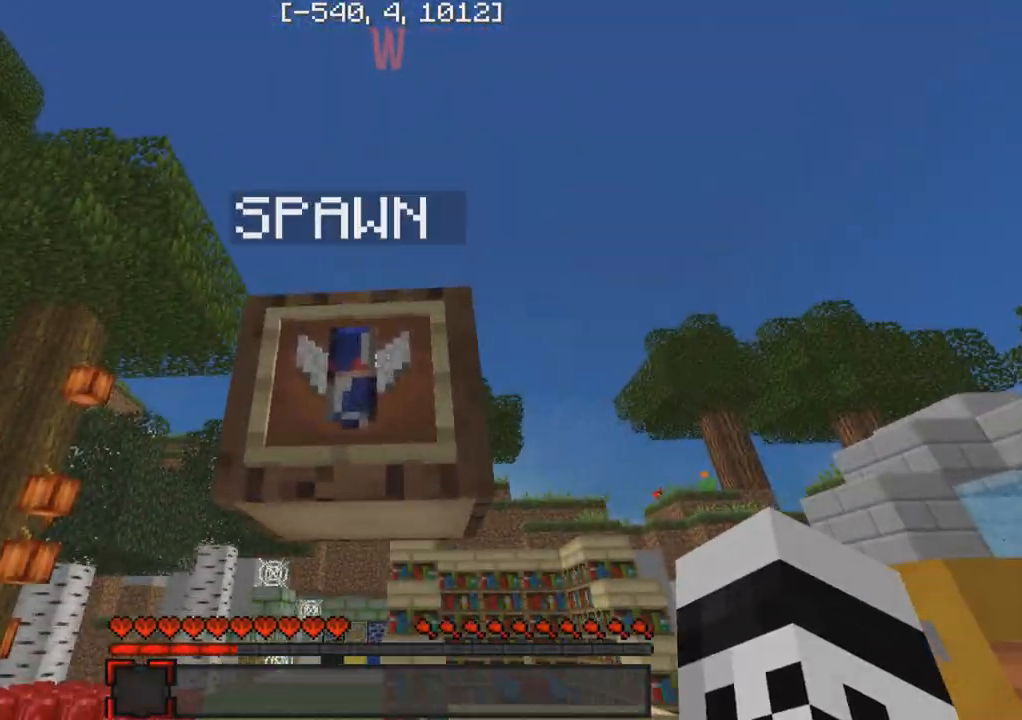
{"keys": ["w"], "events": [[217, "d", "down"], [300, "w", "down"], [350, "d", "up"]]}
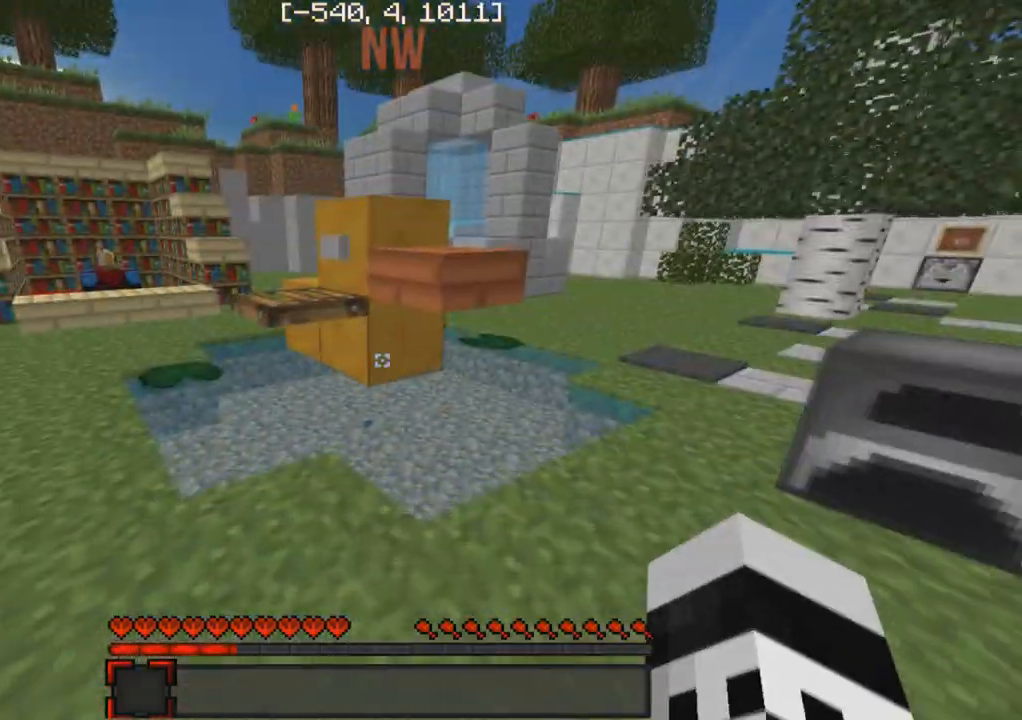
{"keys": ["w"], "events": [[100, "a", "down"], [217, "a", "up"]]}
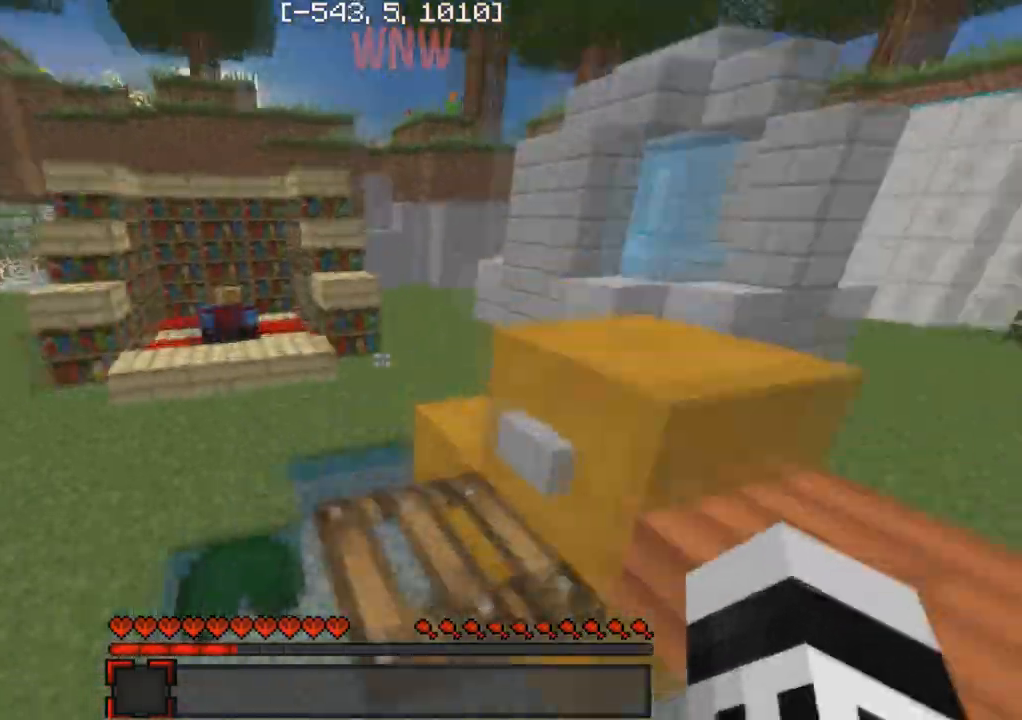
{"keys": ["a", "w"], "events": [[100, "w", "up"], [383, "w", "down"], [433, "a", "down"]]}
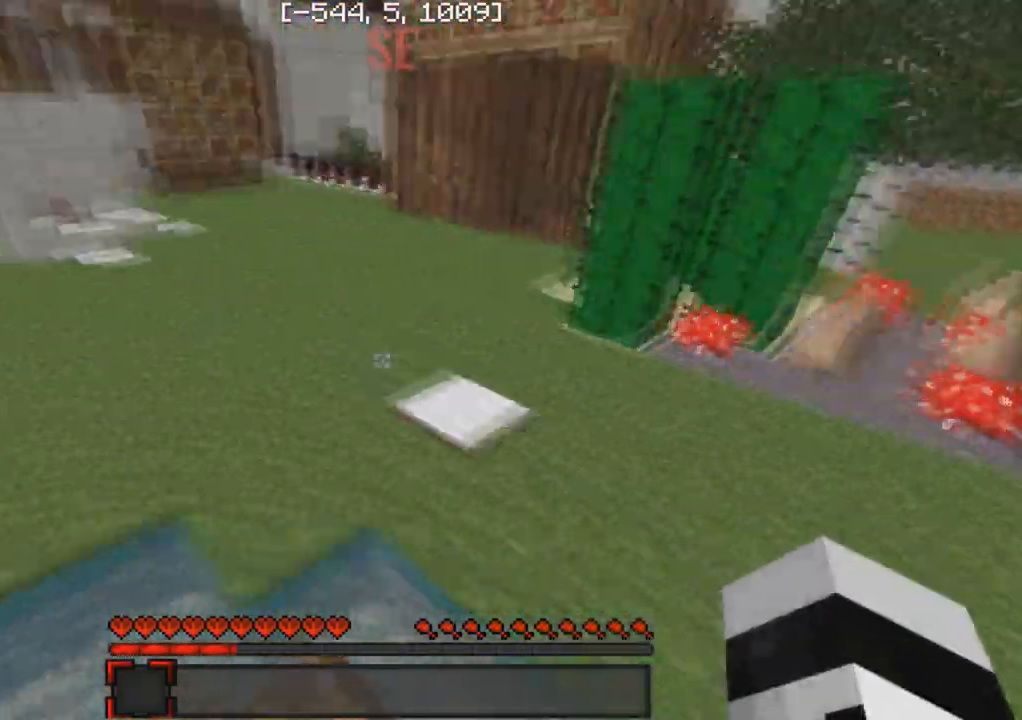
{"keys": ["w"], "events": [[67, "a", "up"]]}
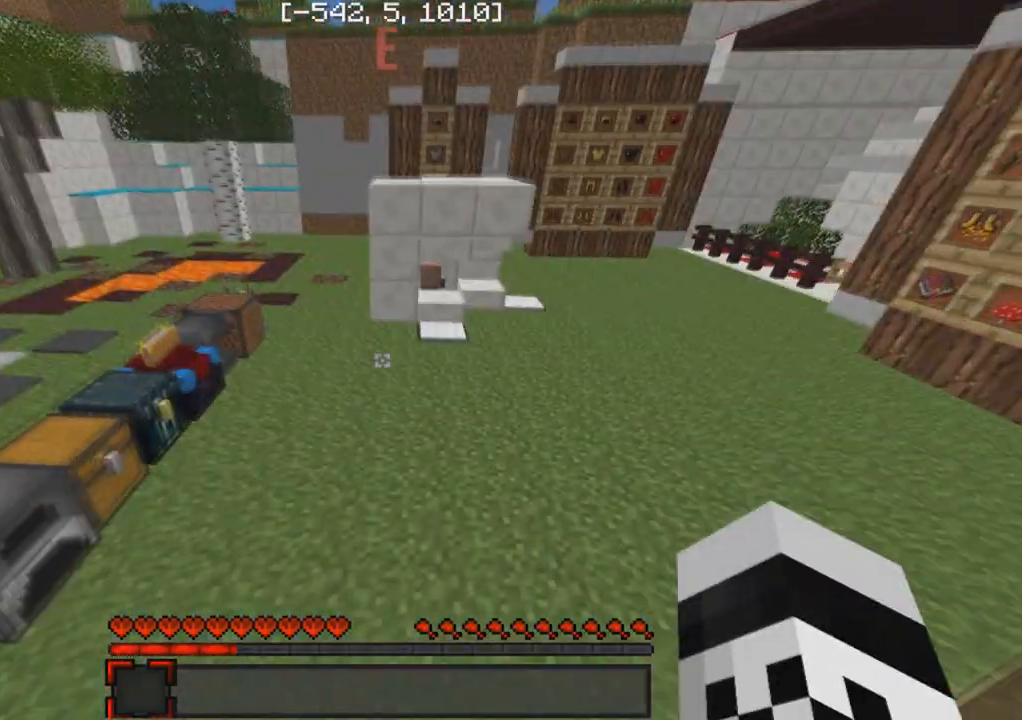
{"keys": ["a", "w"], "events": [[350, "a", "down"]]}
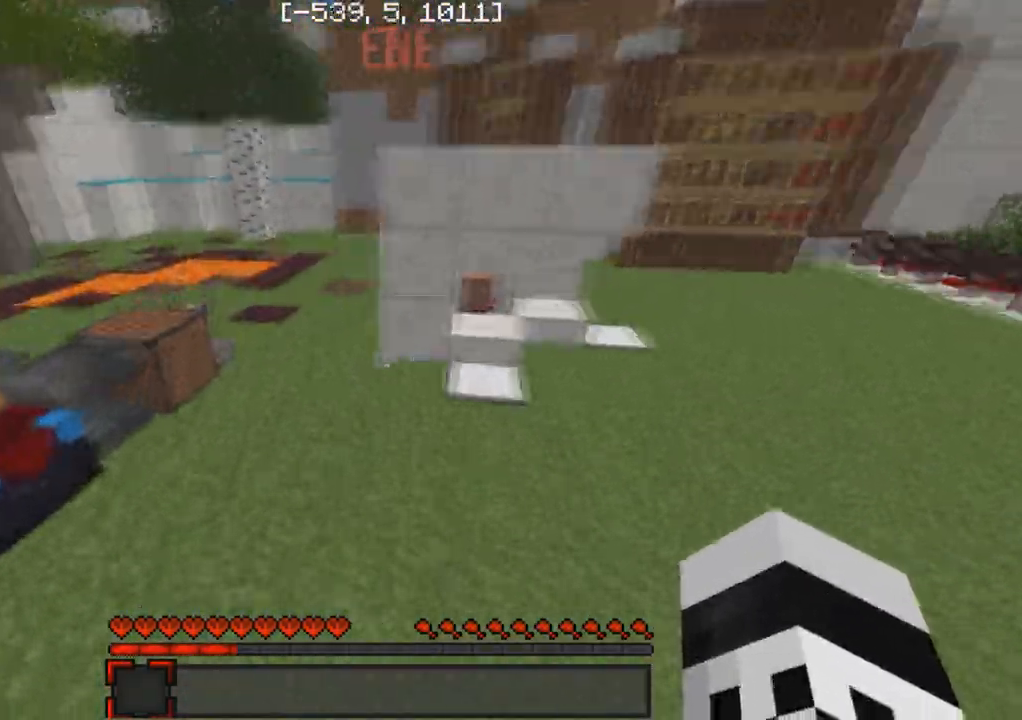
{"keys": ["a", "w"], "events": [[217, "a", "up"], [383, "a", "down"]]}